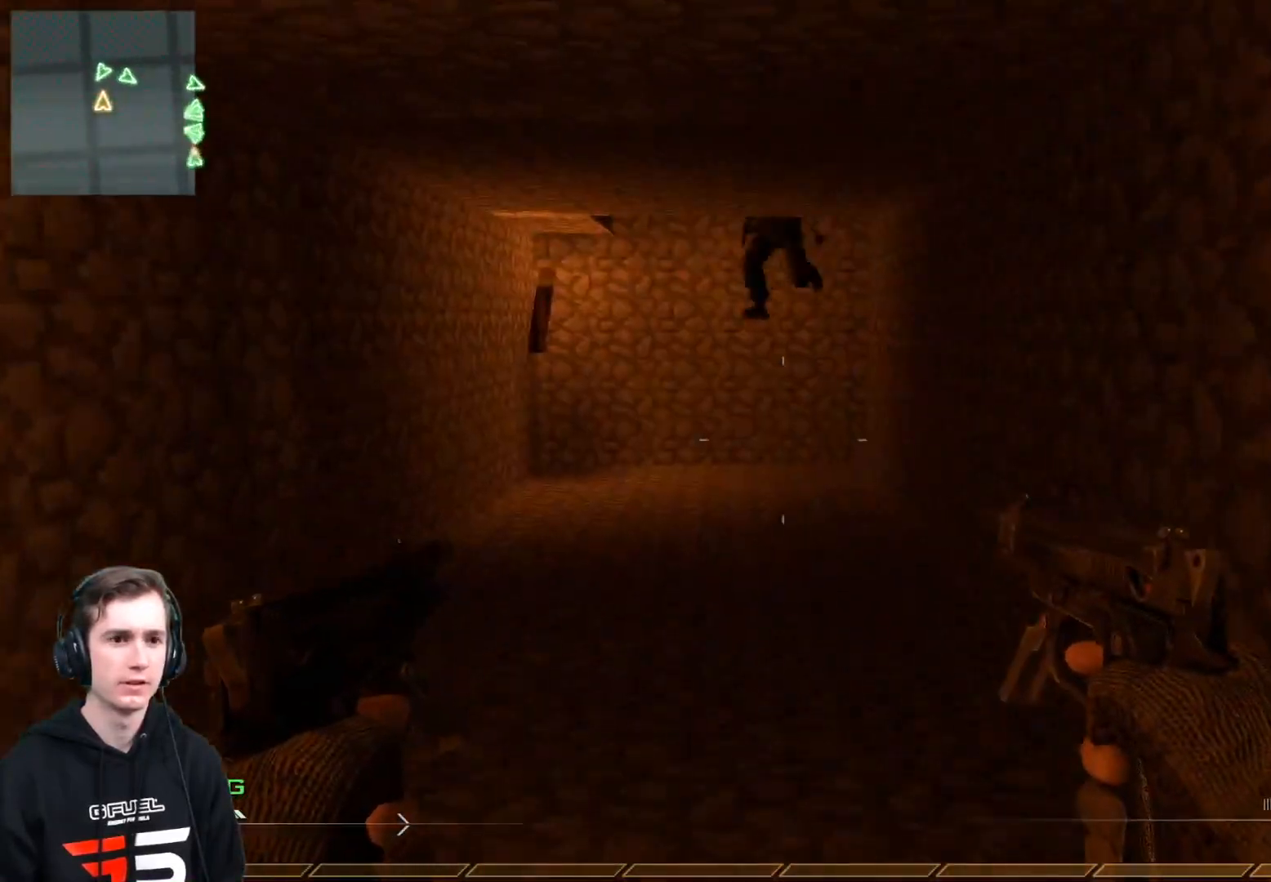
Gameplay with a controller (Xbox layout); each line is a JSON object with the inputs held at the frame after it. "events" lists button and stick changes between this image and that frame as [ms after this image, input, new state], when the widget could be followed in between.
{"buttons": [], "left_stick": "up", "right_stick": "center", "events": [[16, "X", "up"], [150, "Y", "down"], [233, "Y", "up"], [433, "L3", "up"]]}
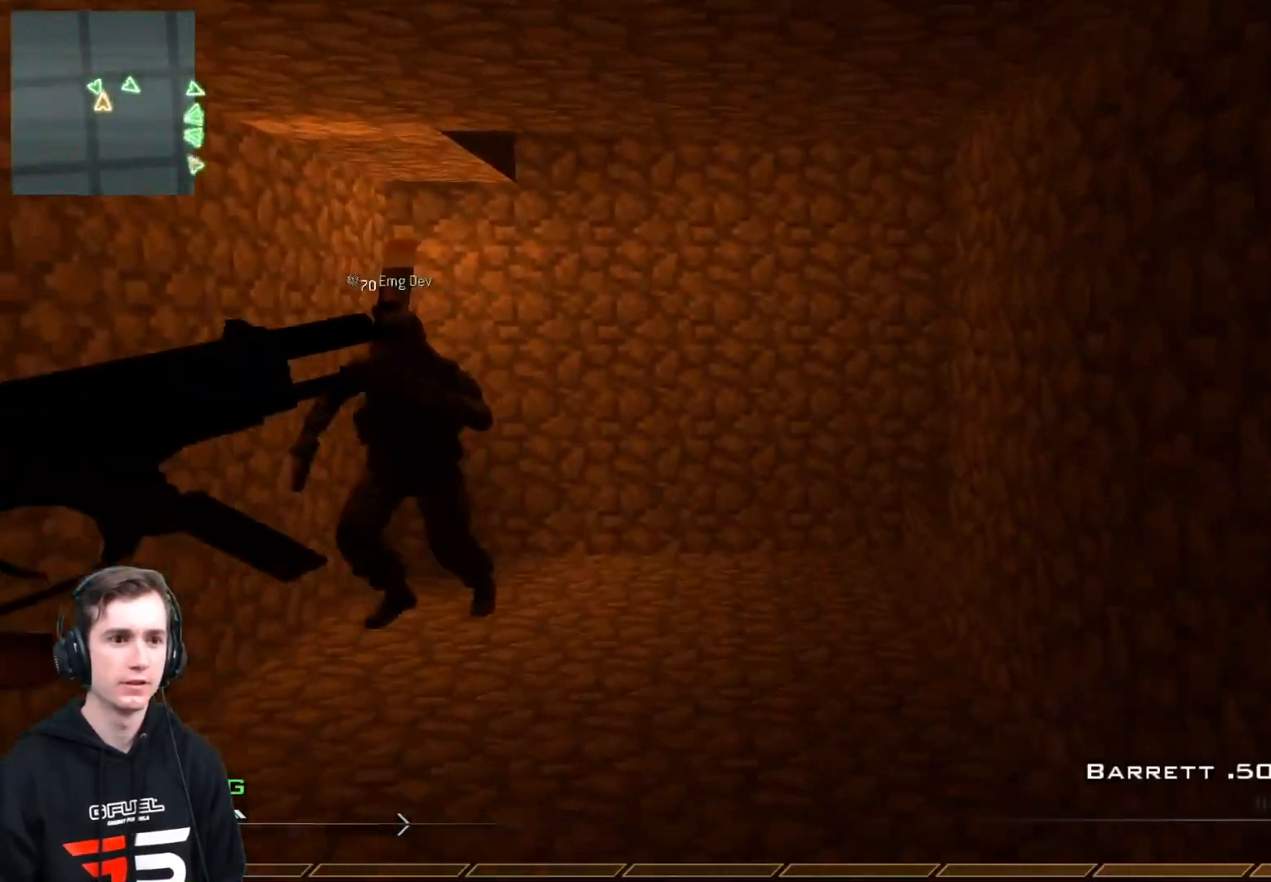
{"buttons": [], "left_stick": "up", "right_stick": "right", "events": [[267, "Y", "down"], [401, "Y", "up"], [484, "right_stick", "right"]]}
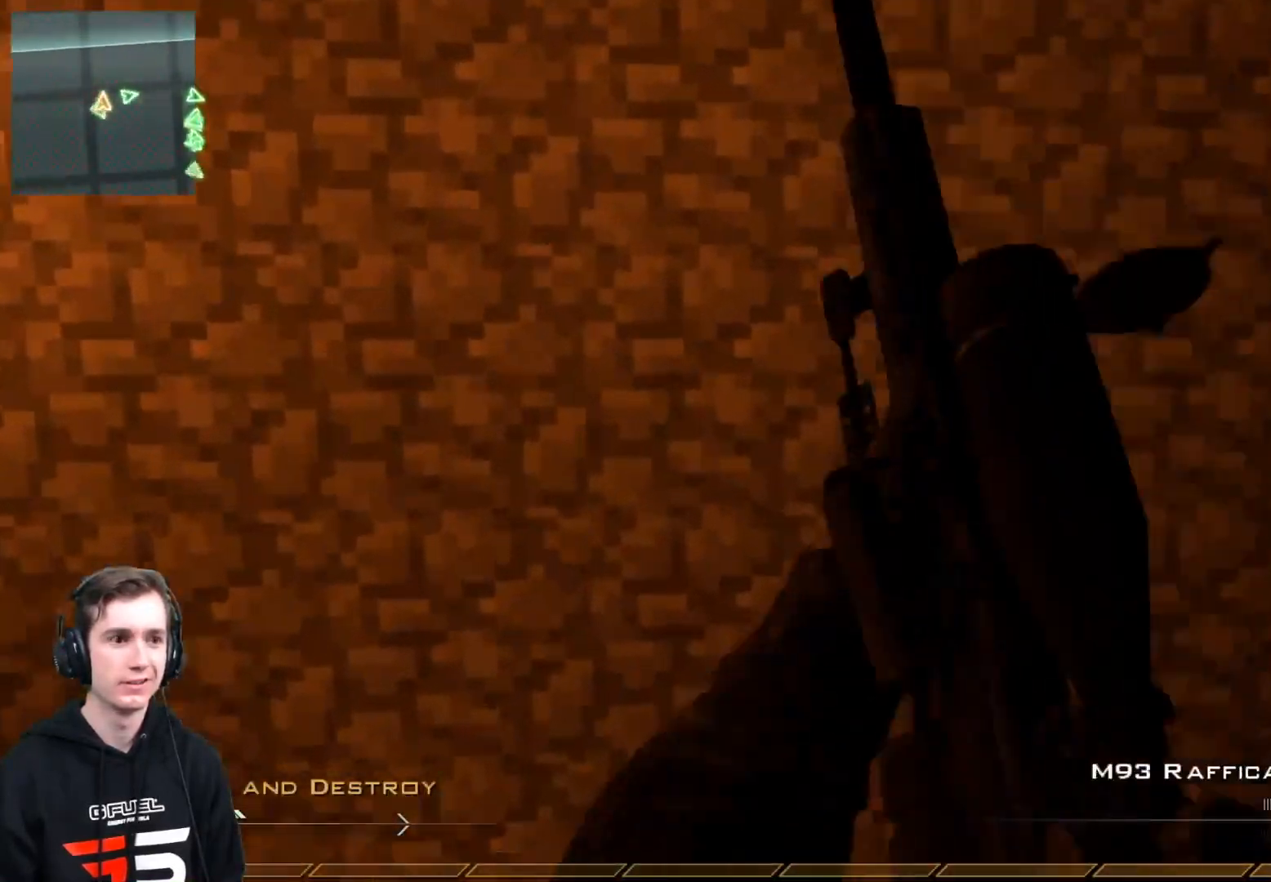
{"buttons": [], "left_stick": "up", "right_stick": "center", "events": [[83, "right_stick", "up-right"], [200, "right_stick", "center"]]}
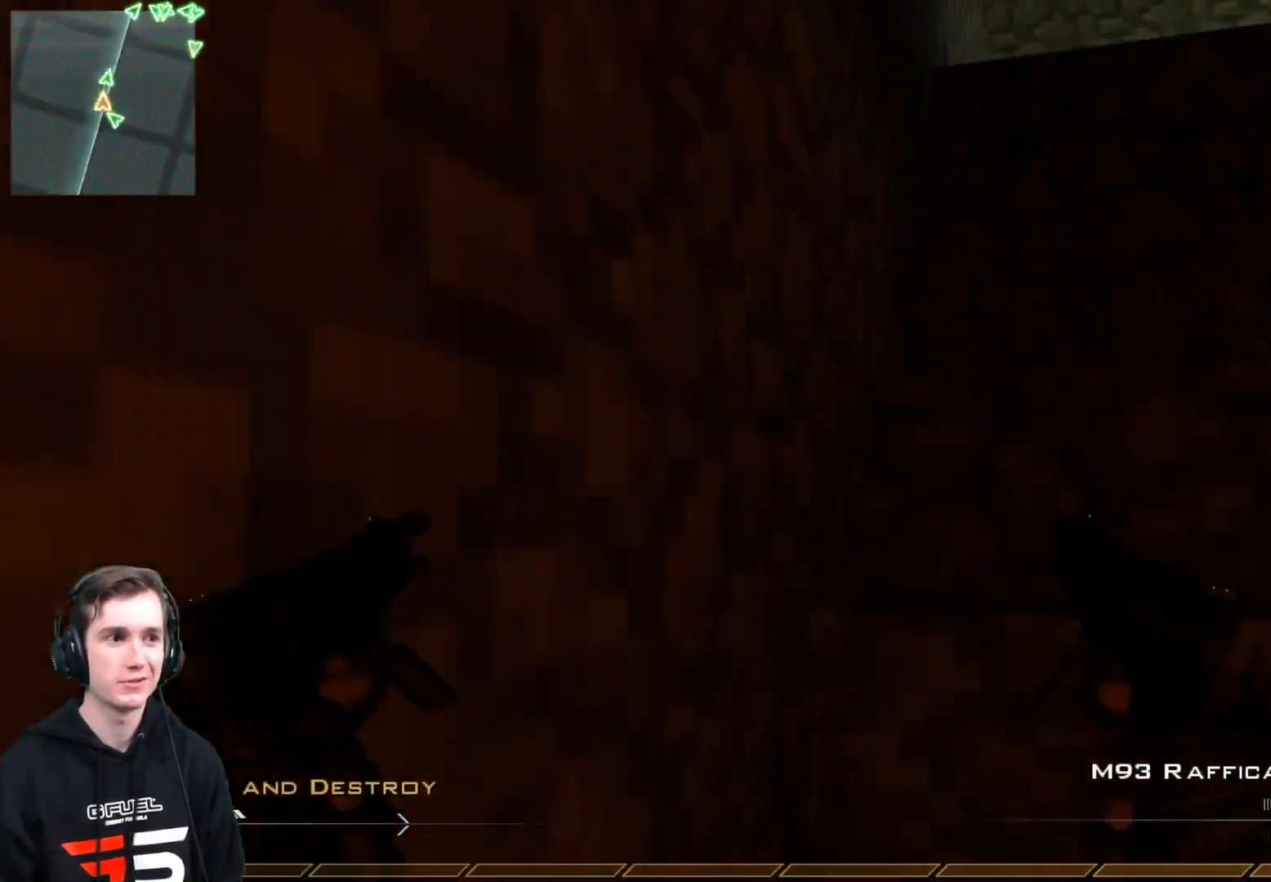
{"buttons": [], "left_stick": "up", "right_stick": "center", "events": [[17, "right_stick", "right"], [150, "right_stick", "center"]]}
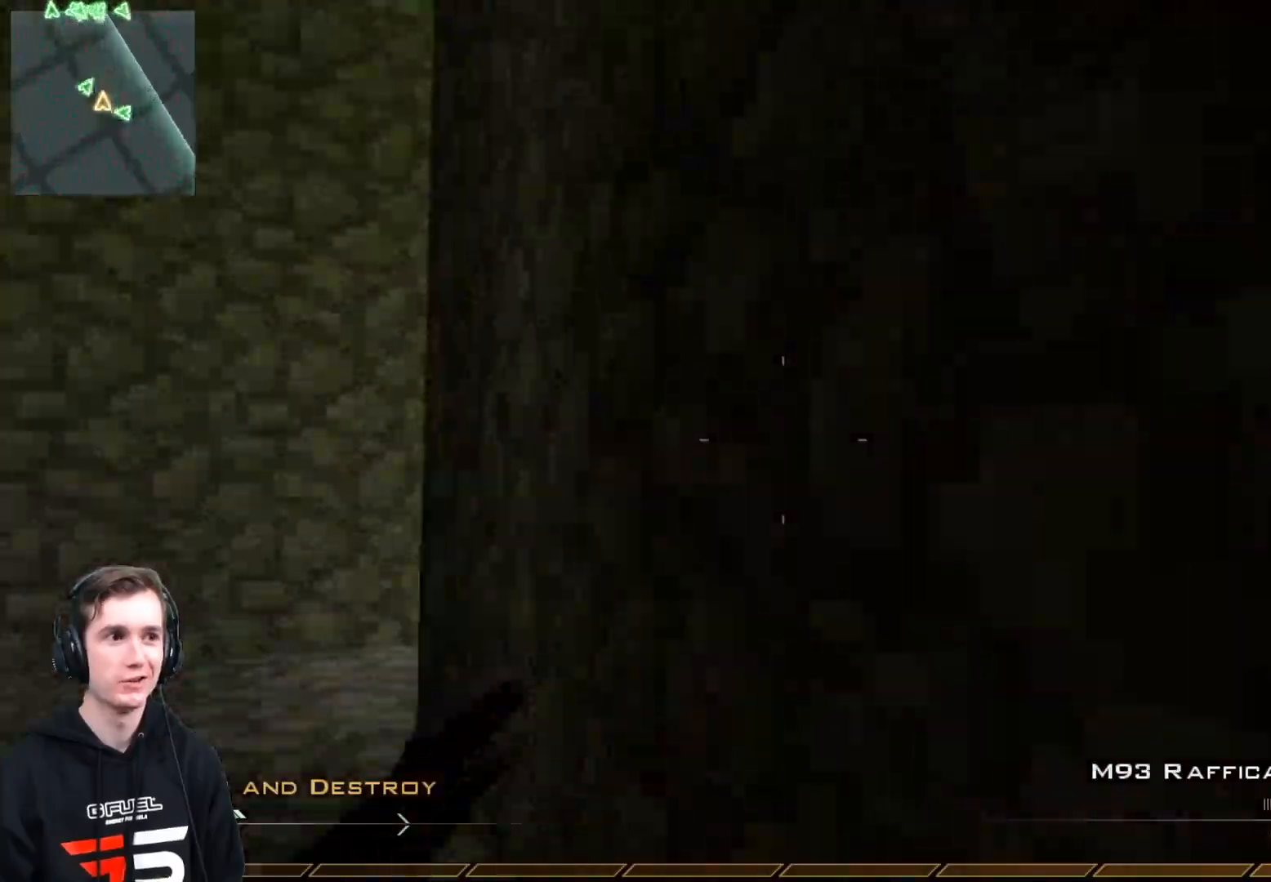
{"buttons": [], "left_stick": "up", "right_stick": "center", "events": [[183, "right_stick", "down-right"], [367, "right_stick", "center"]]}
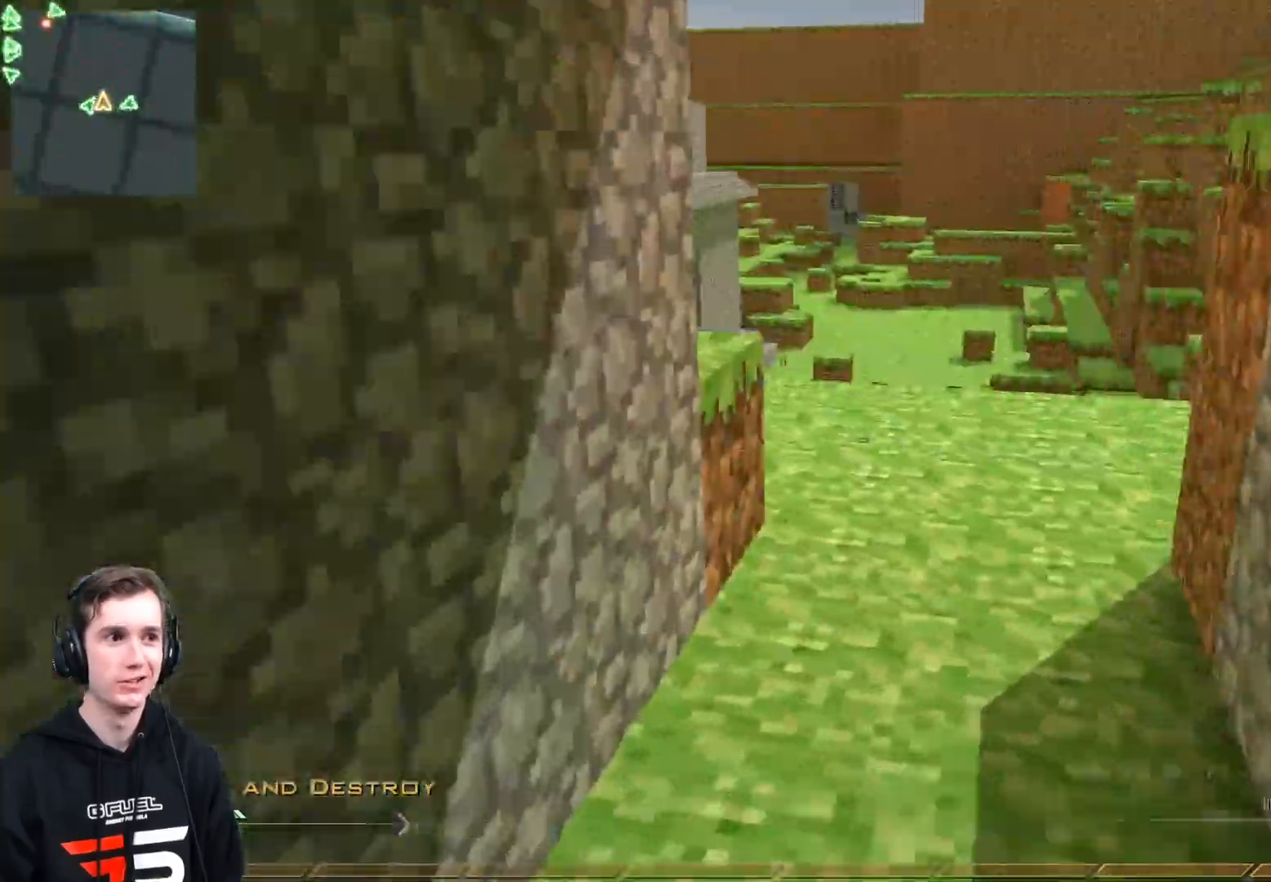
{"buttons": [], "left_stick": "up-right", "right_stick": "left", "events": [[184, "left_stick", "up-right"], [384, "right_stick", "left"]]}
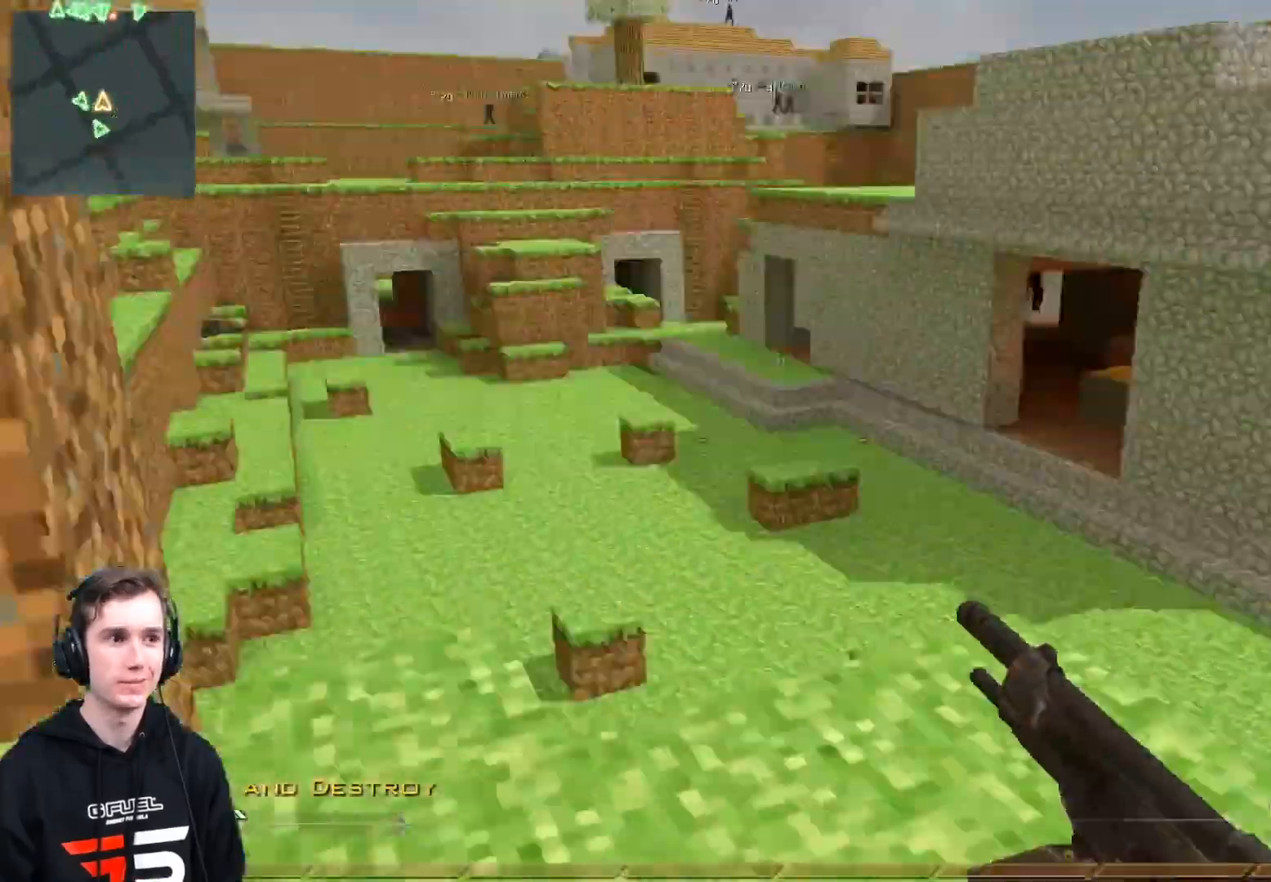
{"buttons": [], "left_stick": "right", "right_stick": "center", "events": [[33, "right_stick", "center"], [83, "left_stick", "down-right"], [283, "left_stick", "center"], [317, "Y", "down"], [333, "left_stick", "down"], [417, "Y", "up"], [450, "left_stick", "right"]]}
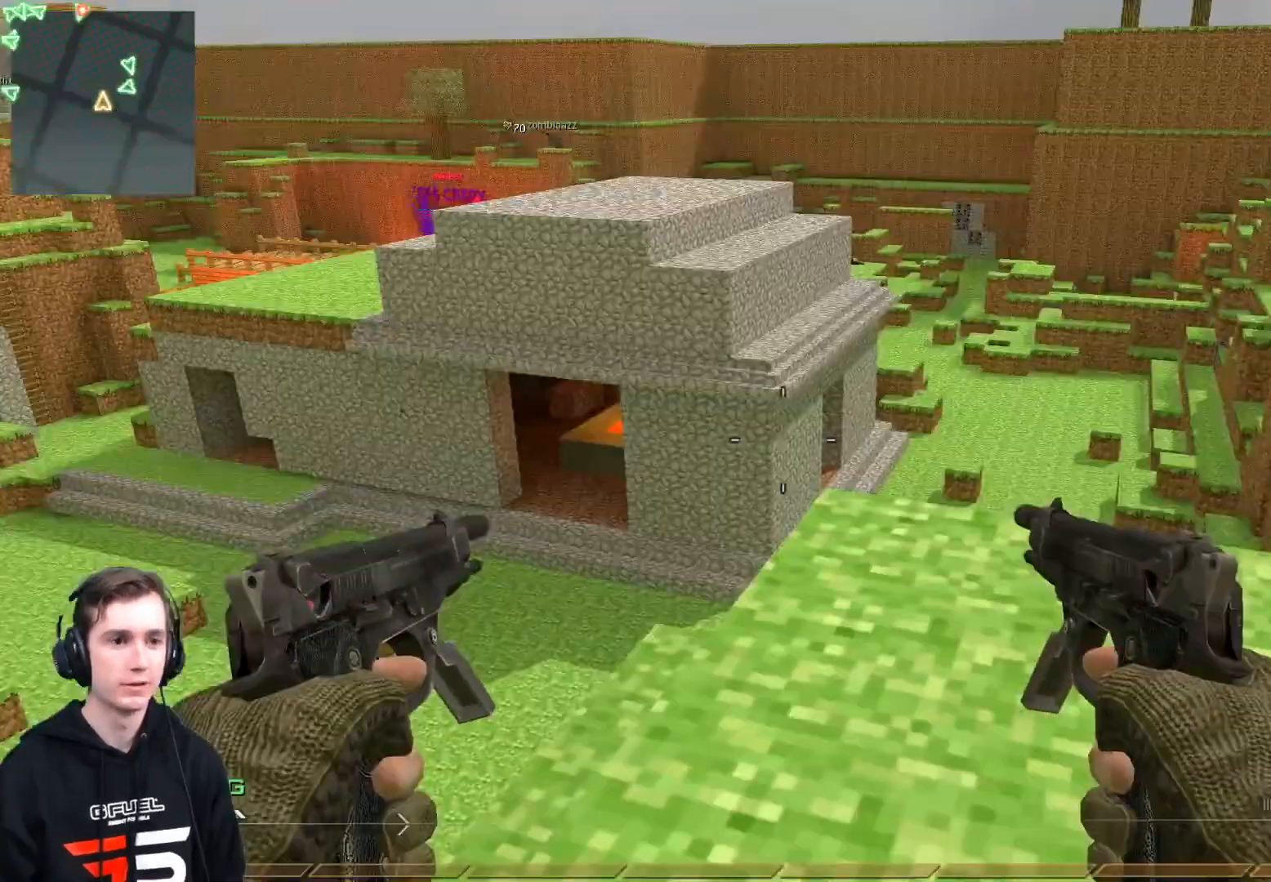
{"buttons": ["Y", "L3"], "left_stick": "up", "right_stick": "up-left", "events": [[84, "left_stick", "center"], [250, "left_stick", "up"], [267, "X", "down"], [317, "L3", "down"], [317, "right_stick", "up-right"], [384, "X", "up"], [501, "Y", "down"], [501, "right_stick", "up-left"]]}
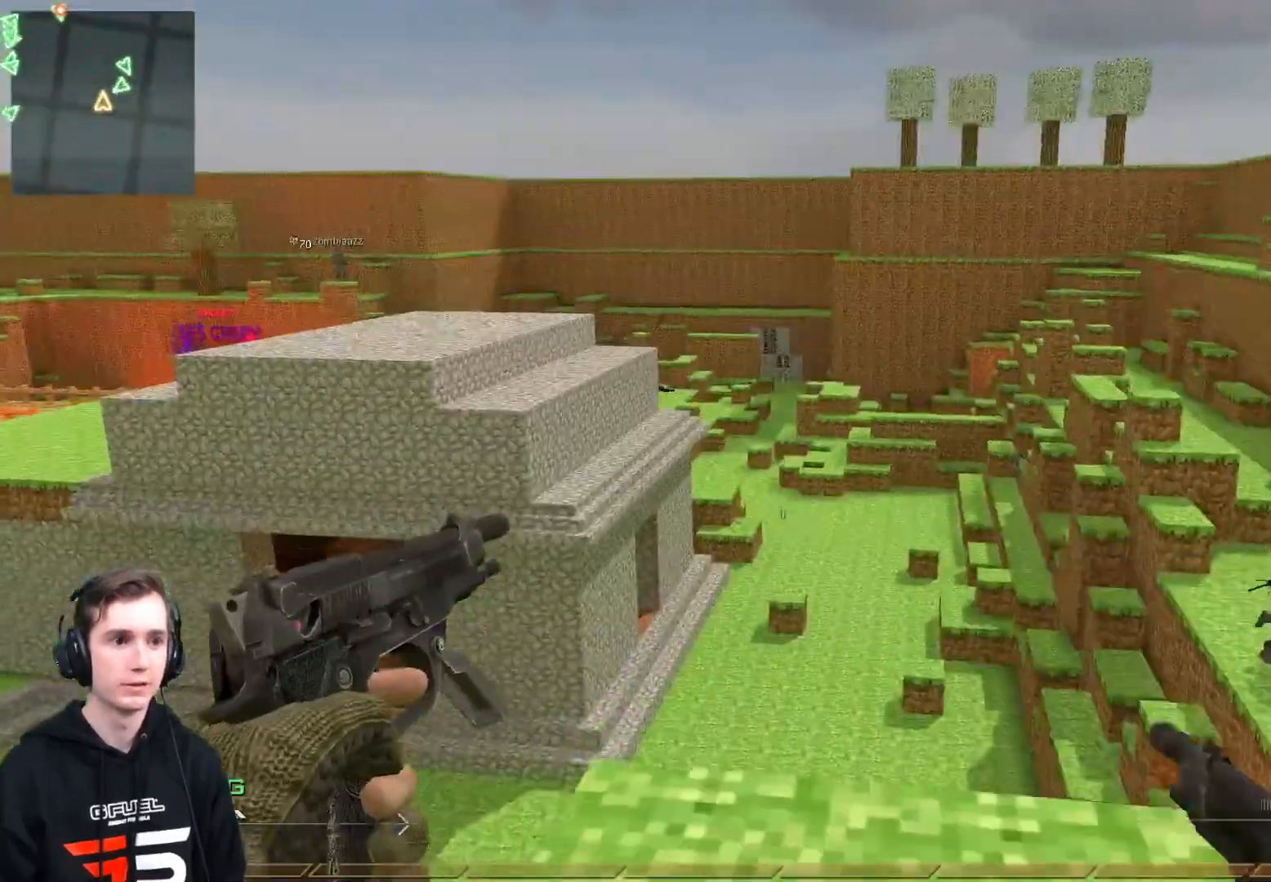
{"buttons": ["Y", "L3"], "left_stick": "up", "right_stick": "right", "events": [[66, "Y", "up"], [167, "right_stick", "right"], [200, "A", "down"], [317, "A", "up"], [500, "Y", "down"]]}
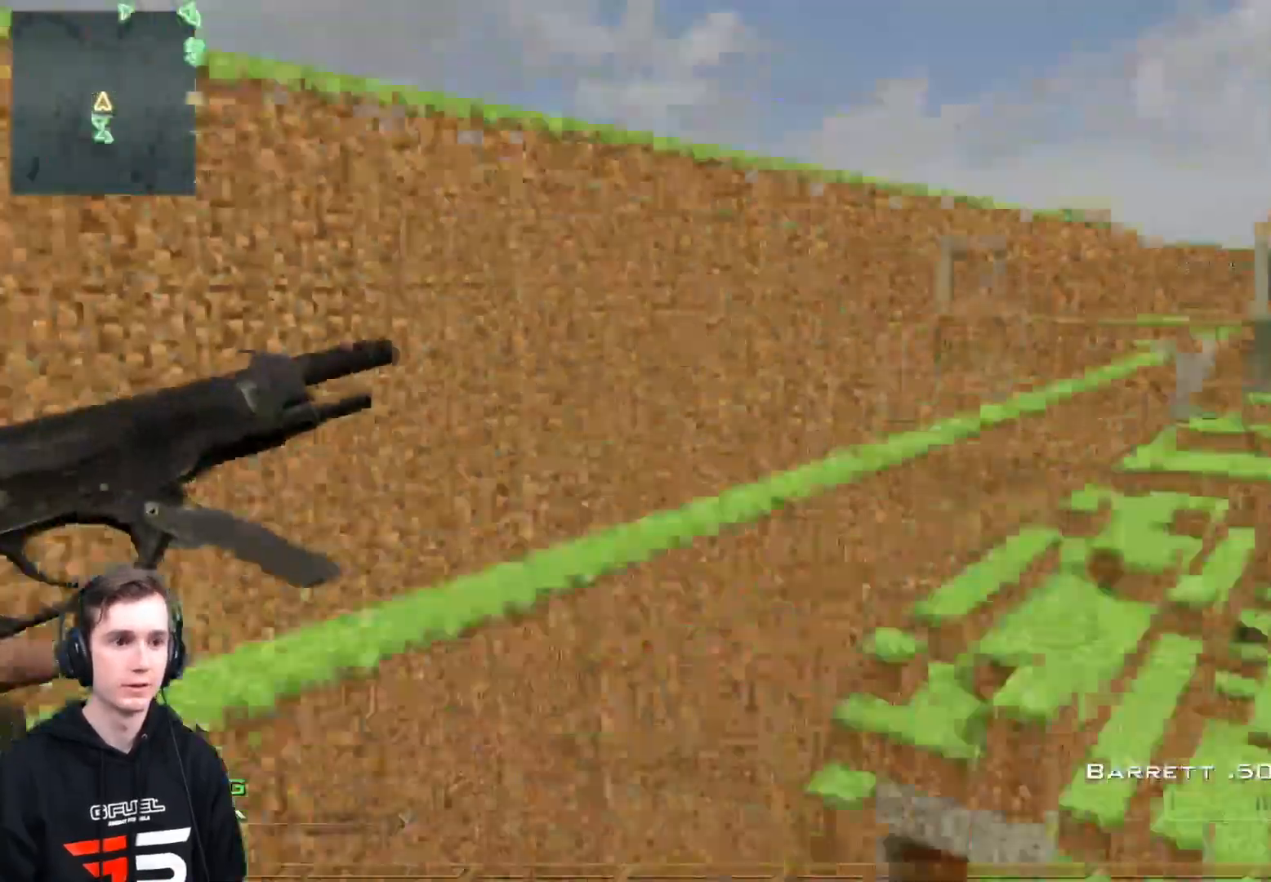
{"buttons": ["Y"], "left_stick": "center", "right_stick": "right", "events": [[17, "L3", "up"], [67, "Y", "up"], [84, "left_stick", "center"], [134, "Y", "down"], [217, "left_stick", "up"], [234, "Y", "up"], [284, "L3", "down"], [284, "left_stick", "up-right"], [334, "Y", "down"], [401, "Y", "up"], [417, "L3", "up"], [467, "Y", "down"], [484, "left_stick", "center"]]}
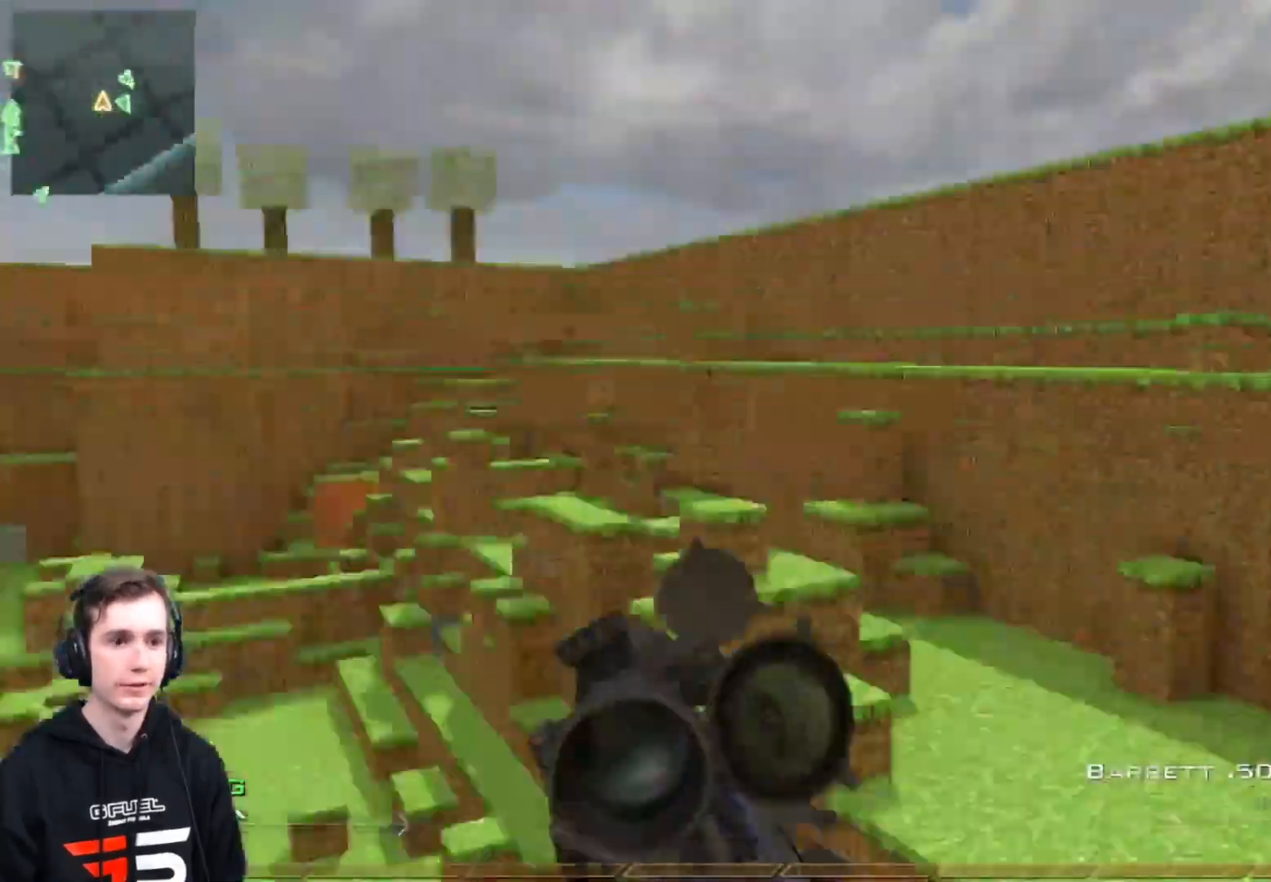
{"buttons": [], "left_stick": "up-right", "right_stick": "center", "events": [[66, "Y", "up"], [66, "left_stick", "right"], [283, "R2", "down"], [283, "left_stick", "up-right"], [300, "X", "down"], [317, "right_stick", "center"], [367, "B", "down"], [400, "R2", "up"], [400, "X", "up"], [450, "B", "up"]]}
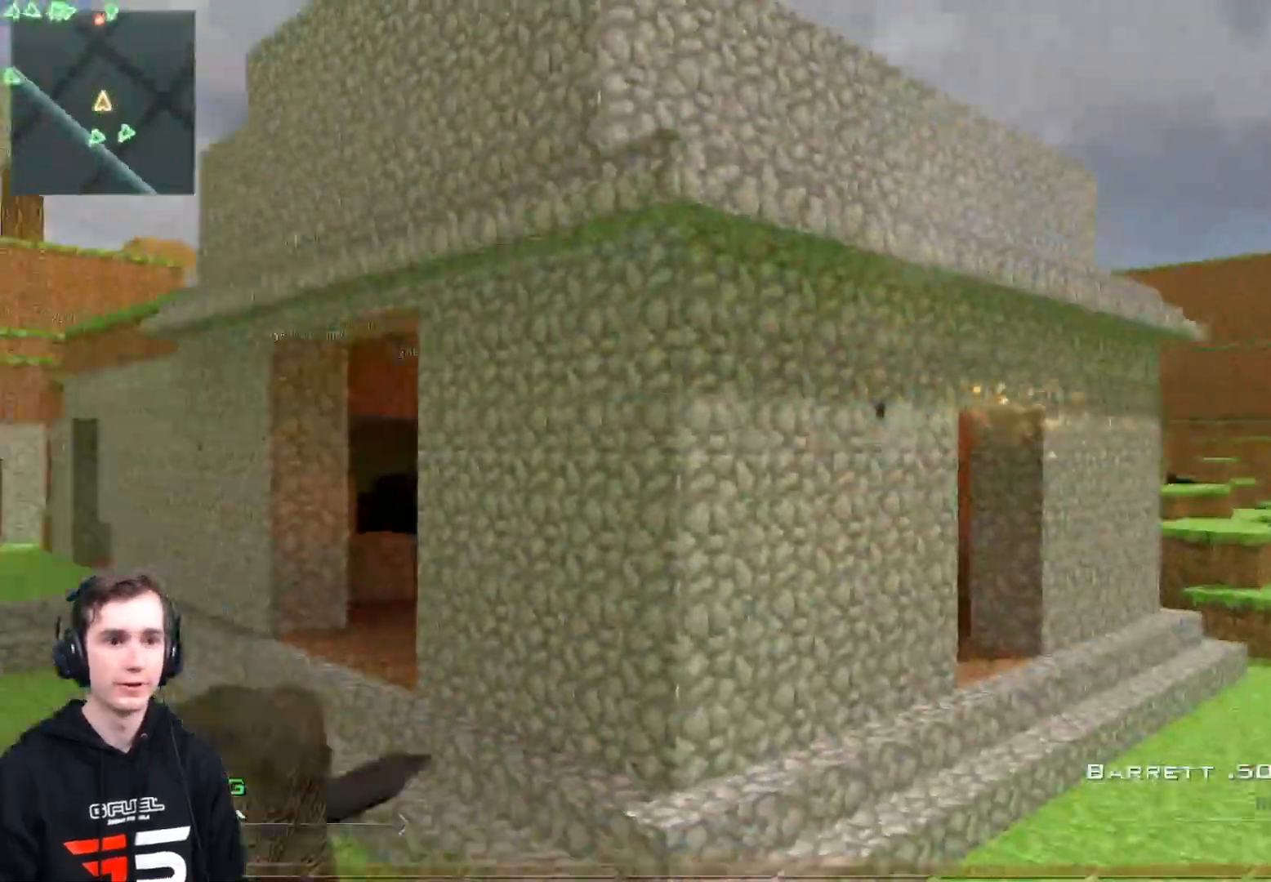
{"buttons": [], "left_stick": "up-right", "right_stick": "center", "events": []}
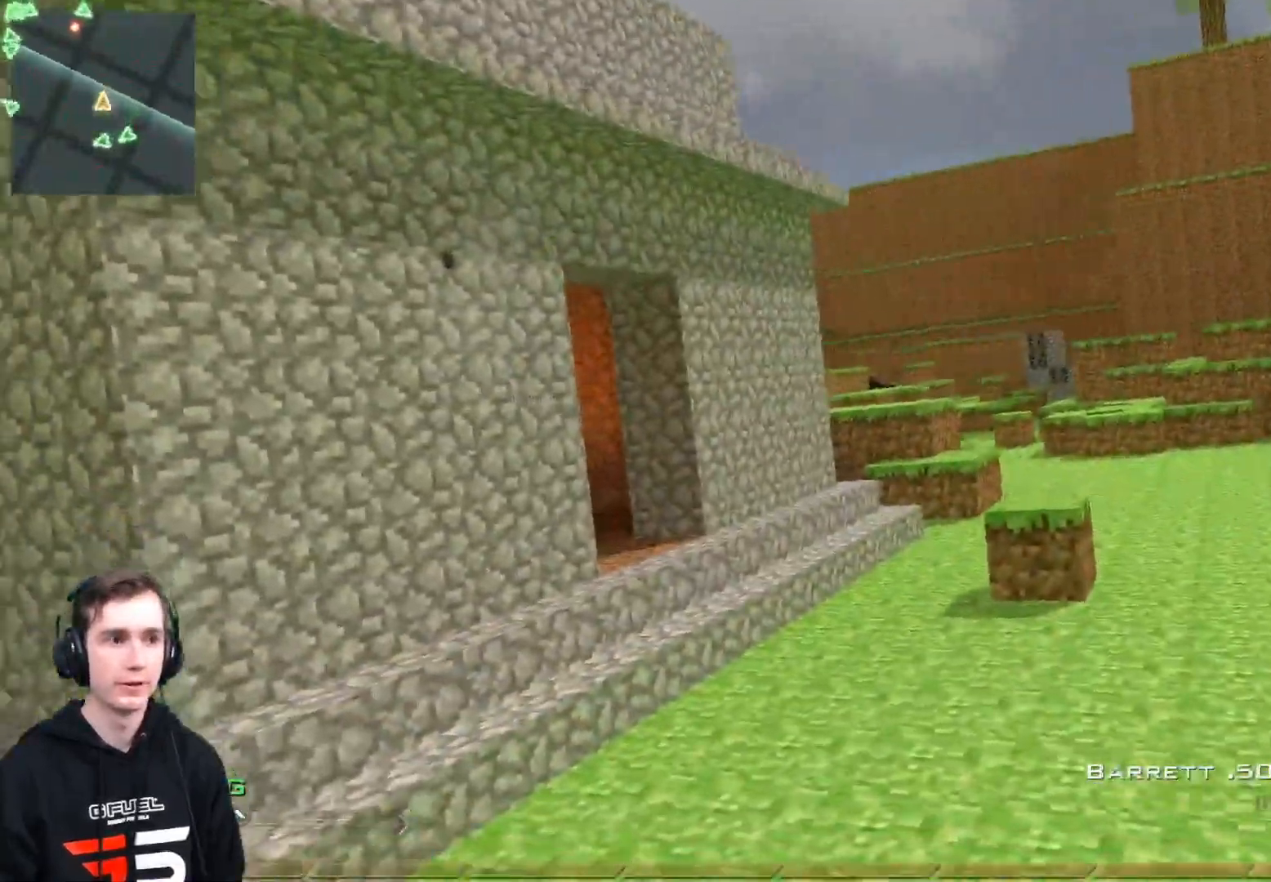
{"buttons": [], "left_stick": "up-right", "right_stick": "center", "events": []}
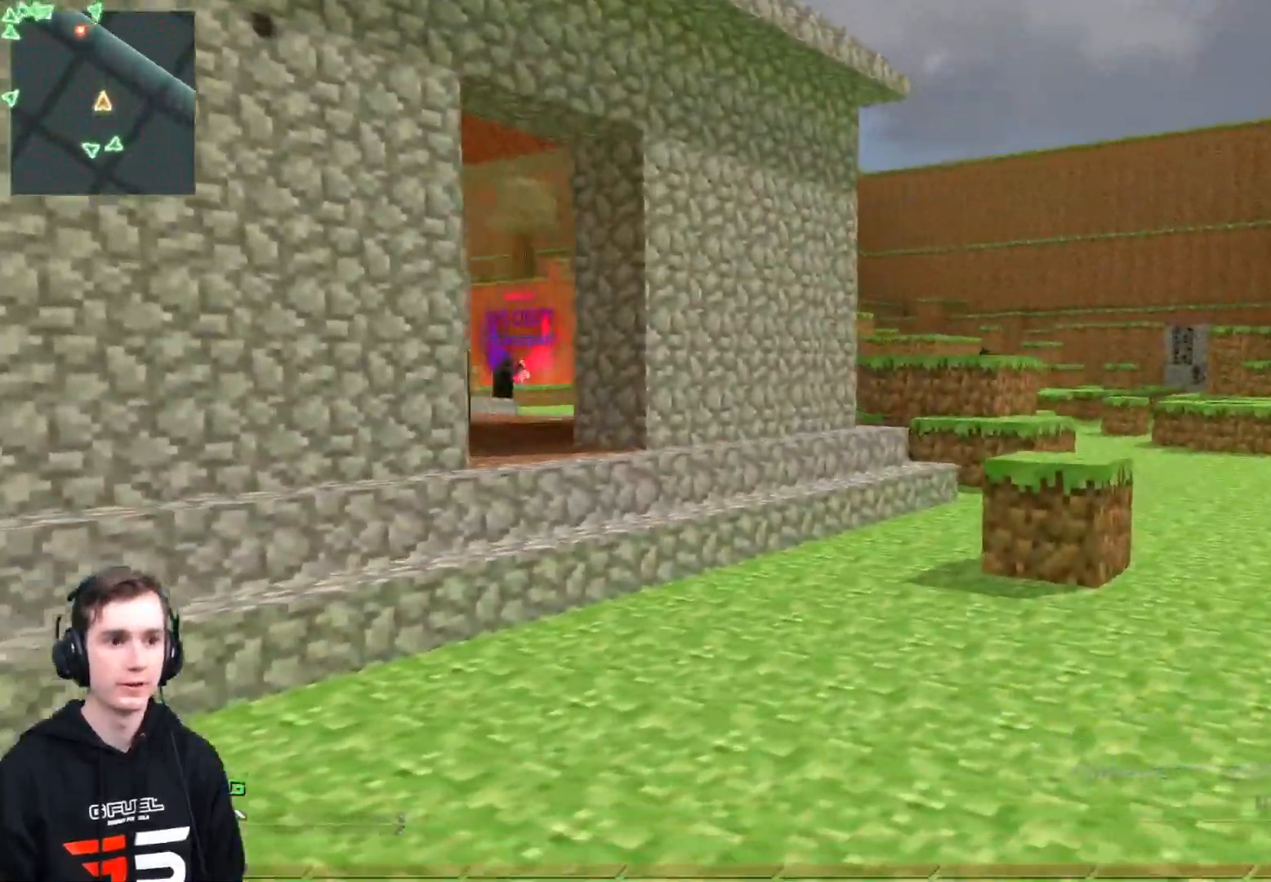
{"buttons": [], "left_stick": "down-left", "right_stick": "right", "events": [[351, "left_stick", "down-left"], [484, "right_stick", "right"]]}
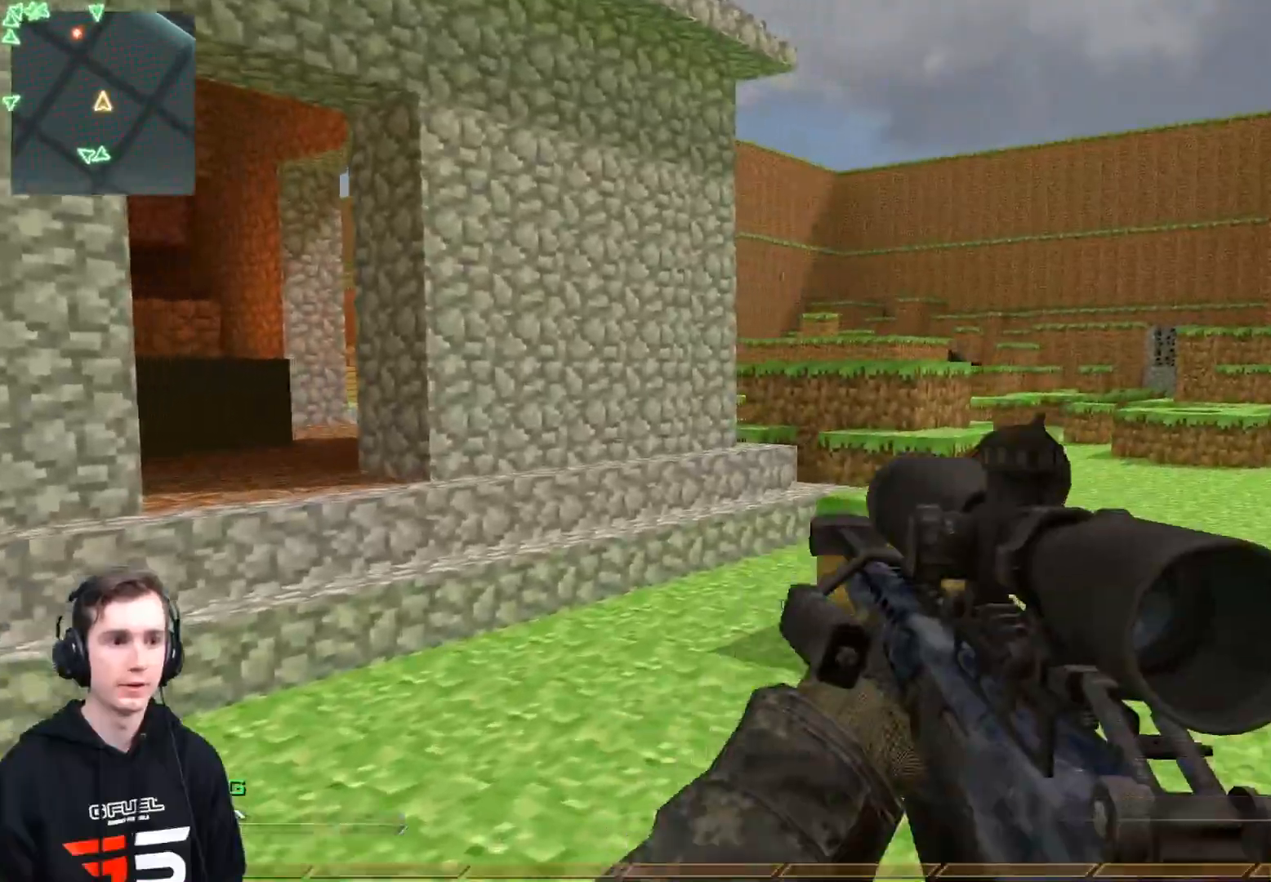
{"buttons": [], "left_stick": "up-right", "right_stick": "right", "events": [[116, "left_stick", "down-right"], [183, "Y", "down"], [200, "left_stick", "up-right"], [250, "Y", "up"], [283, "right_stick", "center"], [300, "L3", "down"], [450, "right_stick", "right"], [484, "L3", "up"]]}
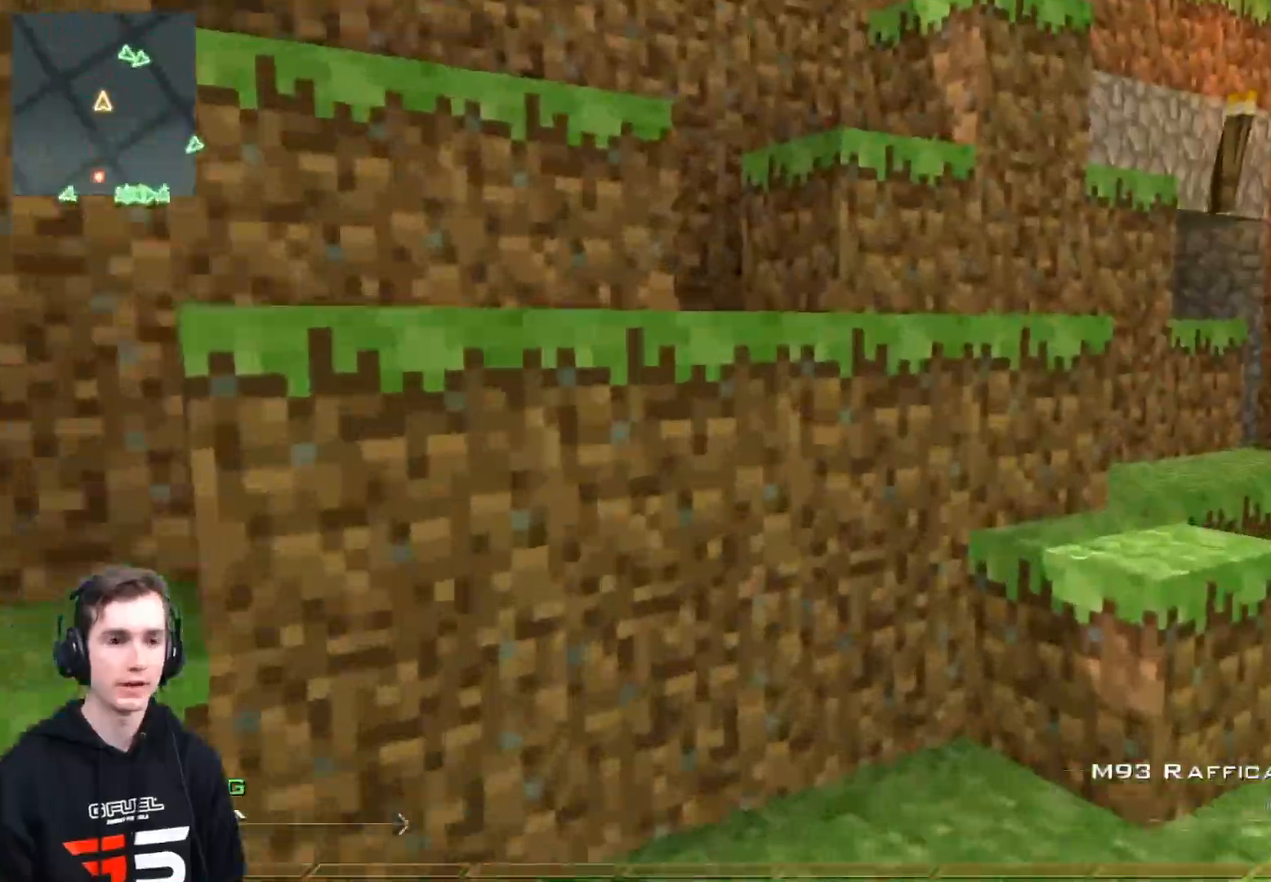
{"buttons": [], "left_stick": "up", "right_stick": "center", "events": [[67, "right_stick", "center"], [351, "A", "down"], [401, "left_stick", "up"], [467, "A", "up"]]}
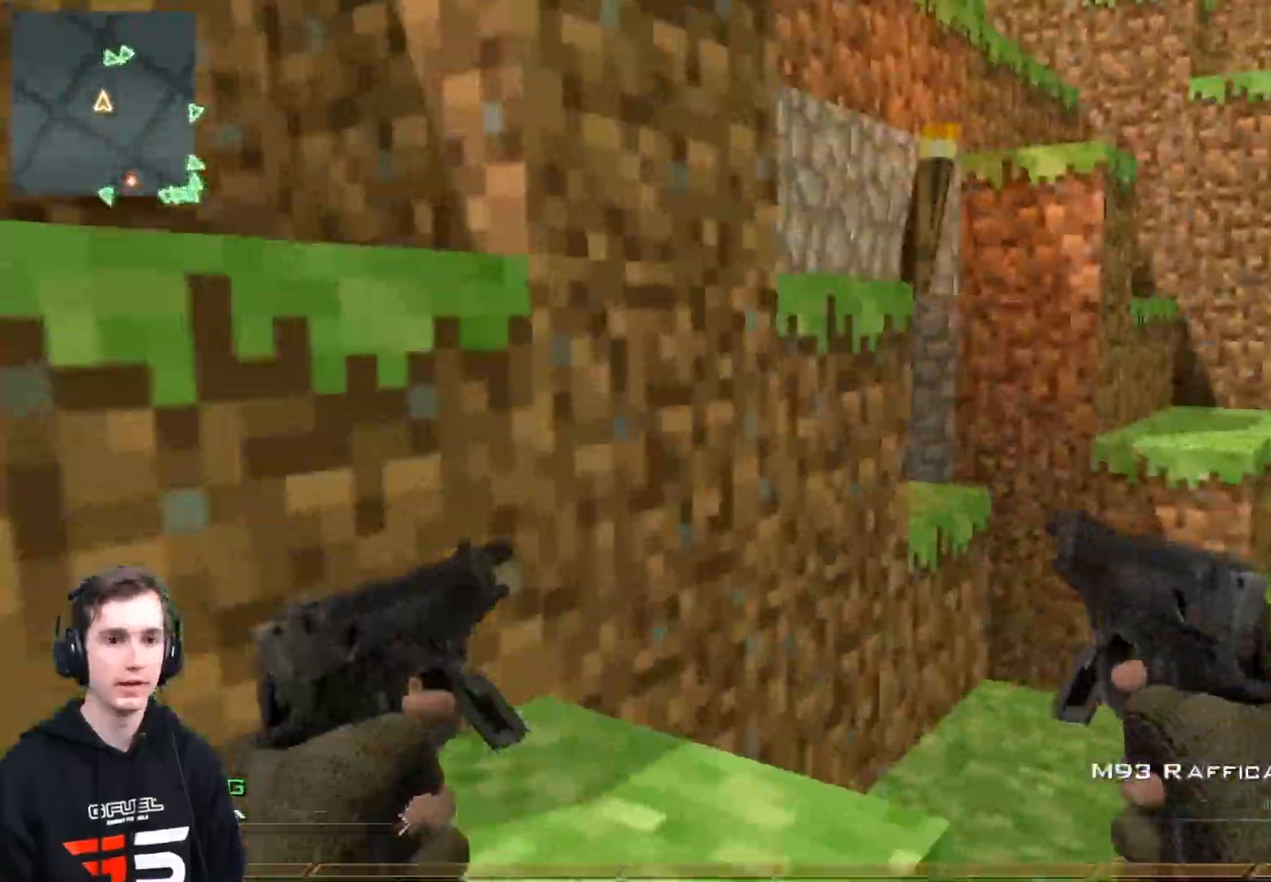
{"buttons": ["L3"], "left_stick": "up-left", "right_stick": "right", "events": [[50, "L3", "down"], [50, "Y", "down"], [50, "right_stick", "left"], [66, "Y", "up"], [117, "right_stick", "center"], [167, "right_stick", "right"], [200, "left_stick", "up-left"], [217, "A", "down"], [333, "A", "up"]]}
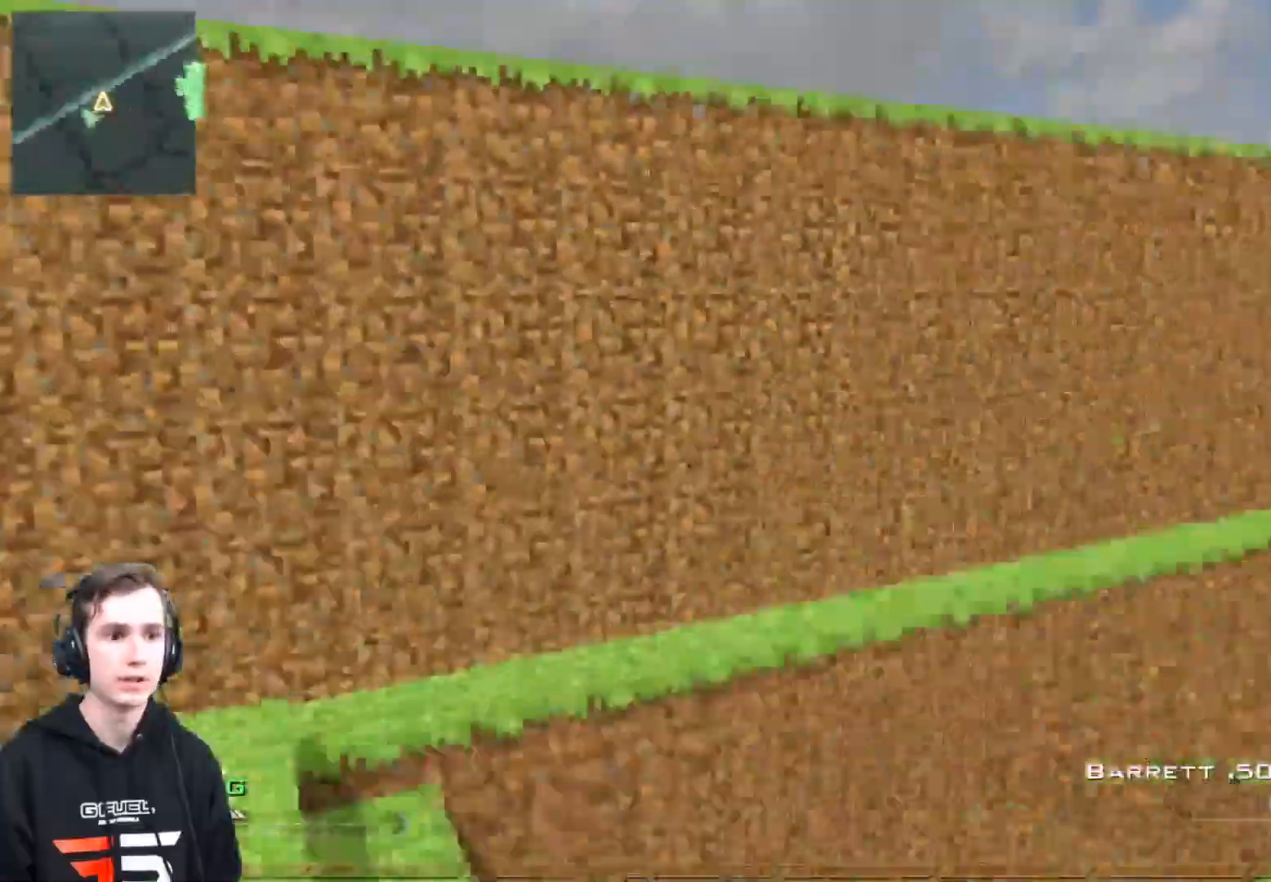
{"buttons": [], "left_stick": "up", "right_stick": "up-left", "events": [[34, "L3", "up"], [34, "Y", "down"], [100, "Y", "up"], [117, "left_stick", "center"], [184, "Y", "down"], [301, "Y", "up"], [334, "left_stick", "up"], [384, "L3", "down"], [417, "right_stick", "up-left"], [451, "Y", "down"], [501, "L3", "up"], [501, "Y", "up"]]}
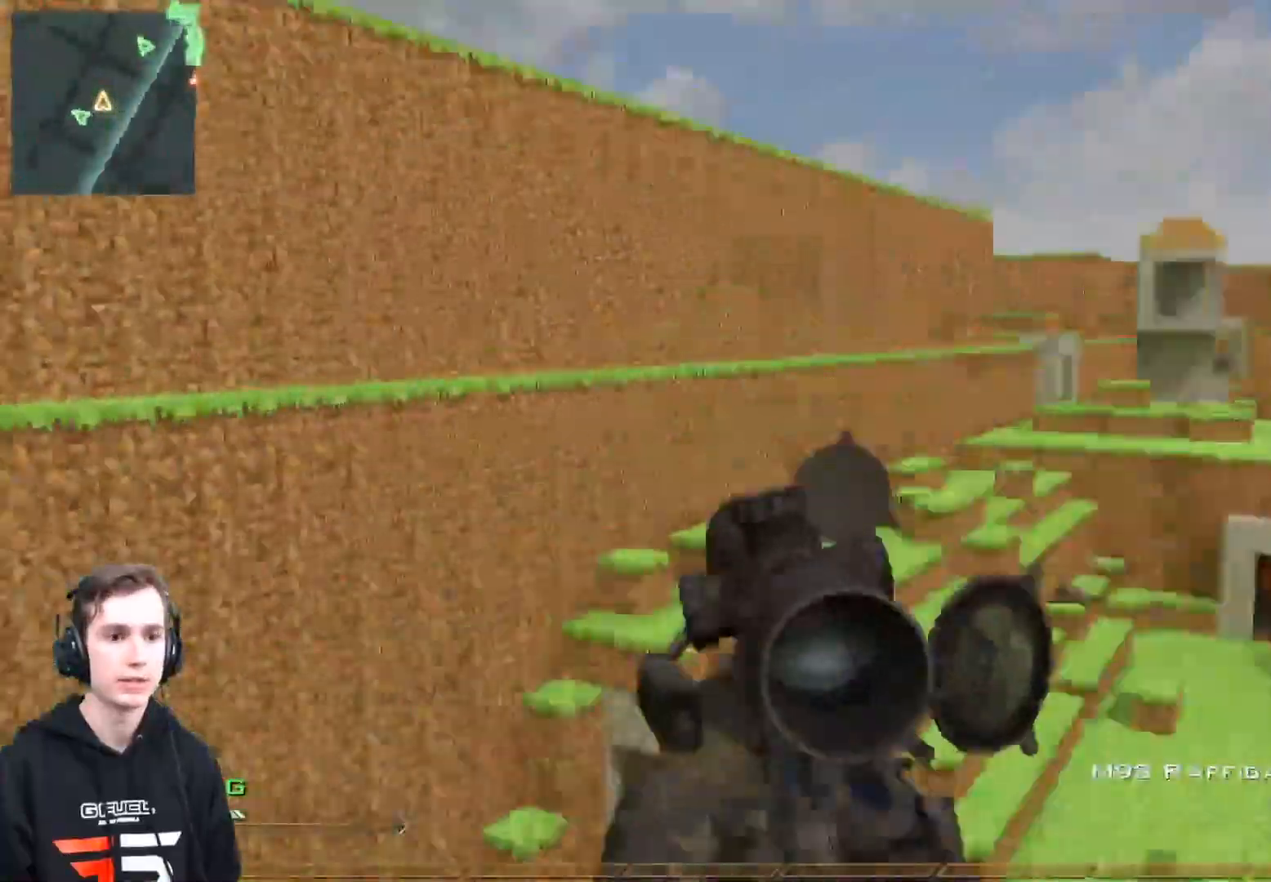
{"buttons": [], "left_stick": "right", "right_stick": "center", "events": [[50, "left_stick", "center"], [100, "Y", "down"], [183, "Y", "up"], [267, "left_stick", "up"], [317, "R2", "down"], [333, "X", "down"], [333, "right_stick", "center"], [350, "left_stick", "up-right"], [383, "X", "up"], [417, "R2", "up"], [484, "left_stick", "right"]]}
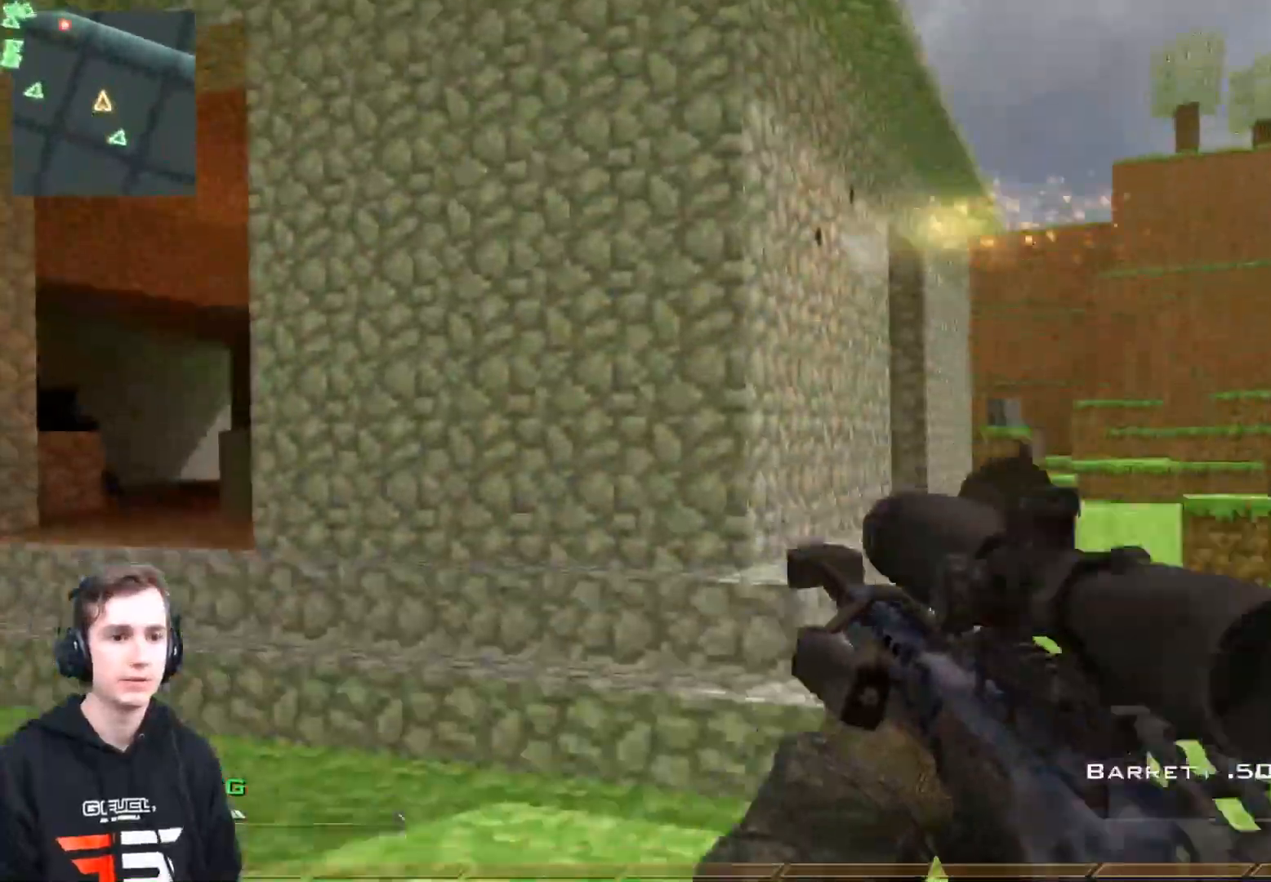
{"buttons": [], "left_stick": "up-right", "right_stick": "right", "events": [[334, "right_stick", "right"], [417, "left_stick", "up-right"]]}
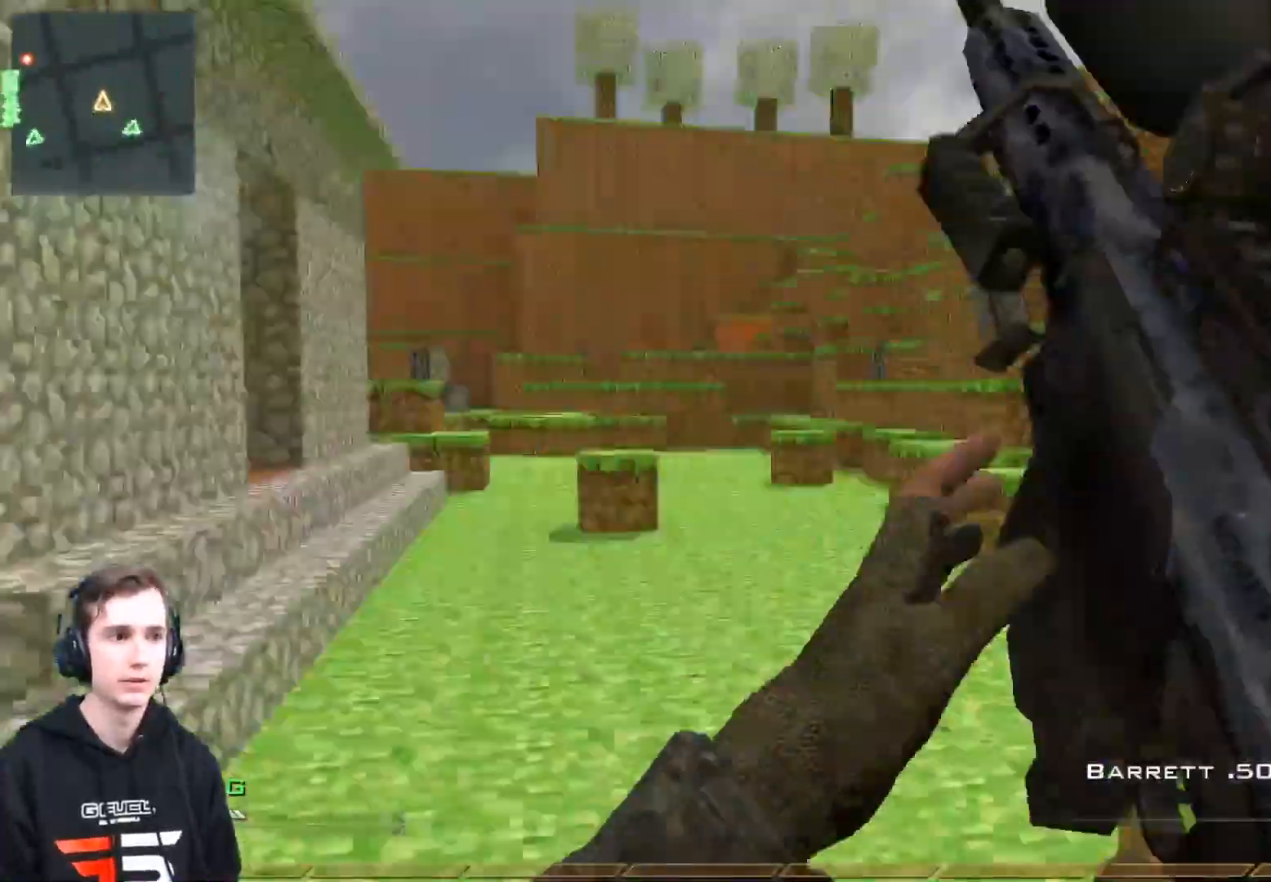
{"buttons": ["L2"], "left_stick": "up", "right_stick": "center", "events": [[83, "Y", "down"], [100, "right_stick", "center"], [167, "Y", "up"], [200, "L2", "down"], [350, "left_stick", "up"]]}
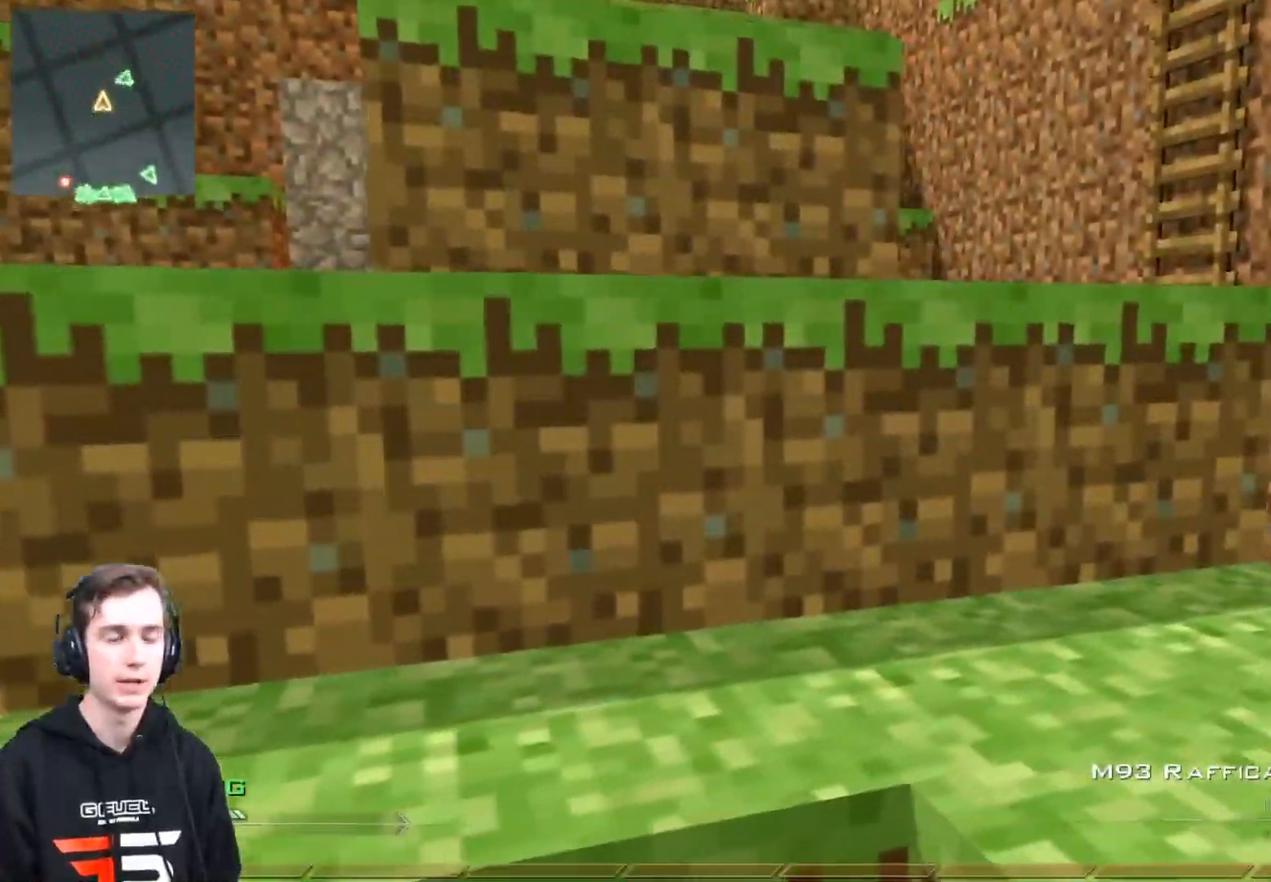
{"buttons": [], "left_stick": "up", "right_stick": "up", "events": [[100, "A", "down"], [183, "A", "up"], [233, "L2", "up"], [233, "left_stick", "up-right"], [233, "right_stick", "up-left"], [300, "right_stick", "center"], [383, "Y", "down"], [433, "left_stick", "up"], [450, "Y", "up"], [450, "right_stick", "up"]]}
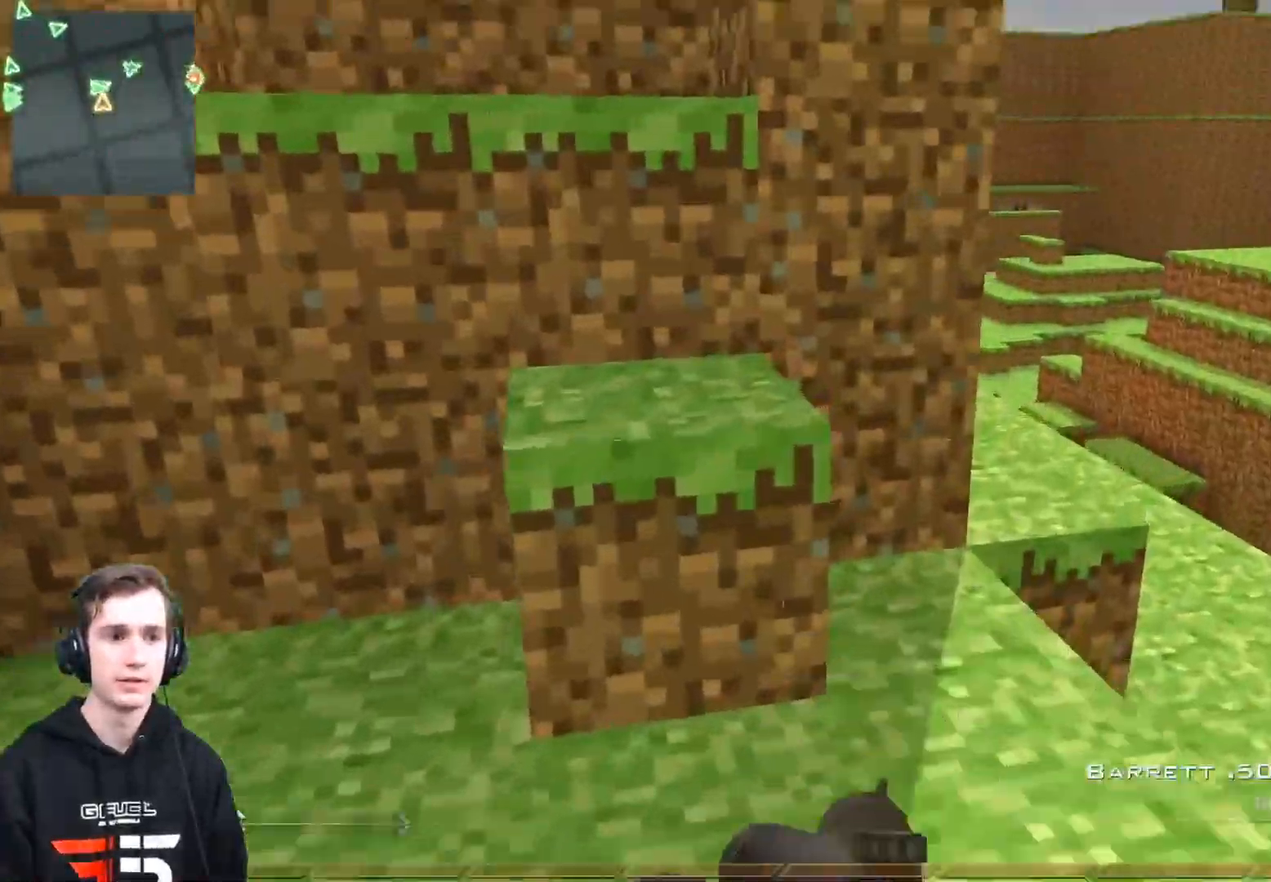
{"buttons": [], "left_stick": "up", "right_stick": "center", "events": [[33, "left_stick", "up-left"], [83, "right_stick", "center"], [133, "A", "down"], [234, "Y", "down"], [234, "left_stick", "up-right"], [300, "A", "up"], [334, "Y", "up"], [350, "left_stick", "up"]]}
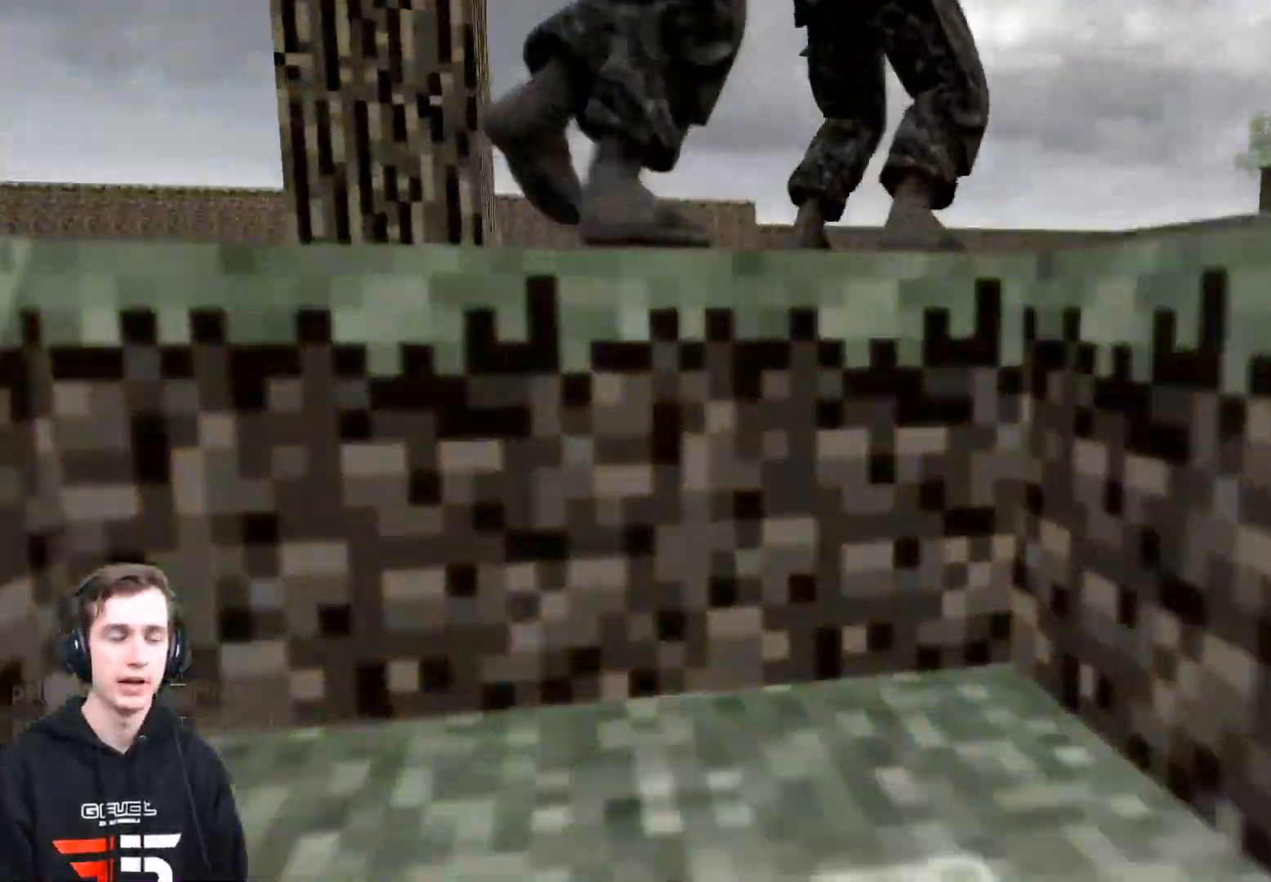
{"buttons": [], "left_stick": "up", "right_stick": "down-right", "events": [[33, "left_stick", "center"], [233, "A", "down"], [250, "left_stick", "up"], [350, "A", "up"], [467, "right_stick", "down-right"]]}
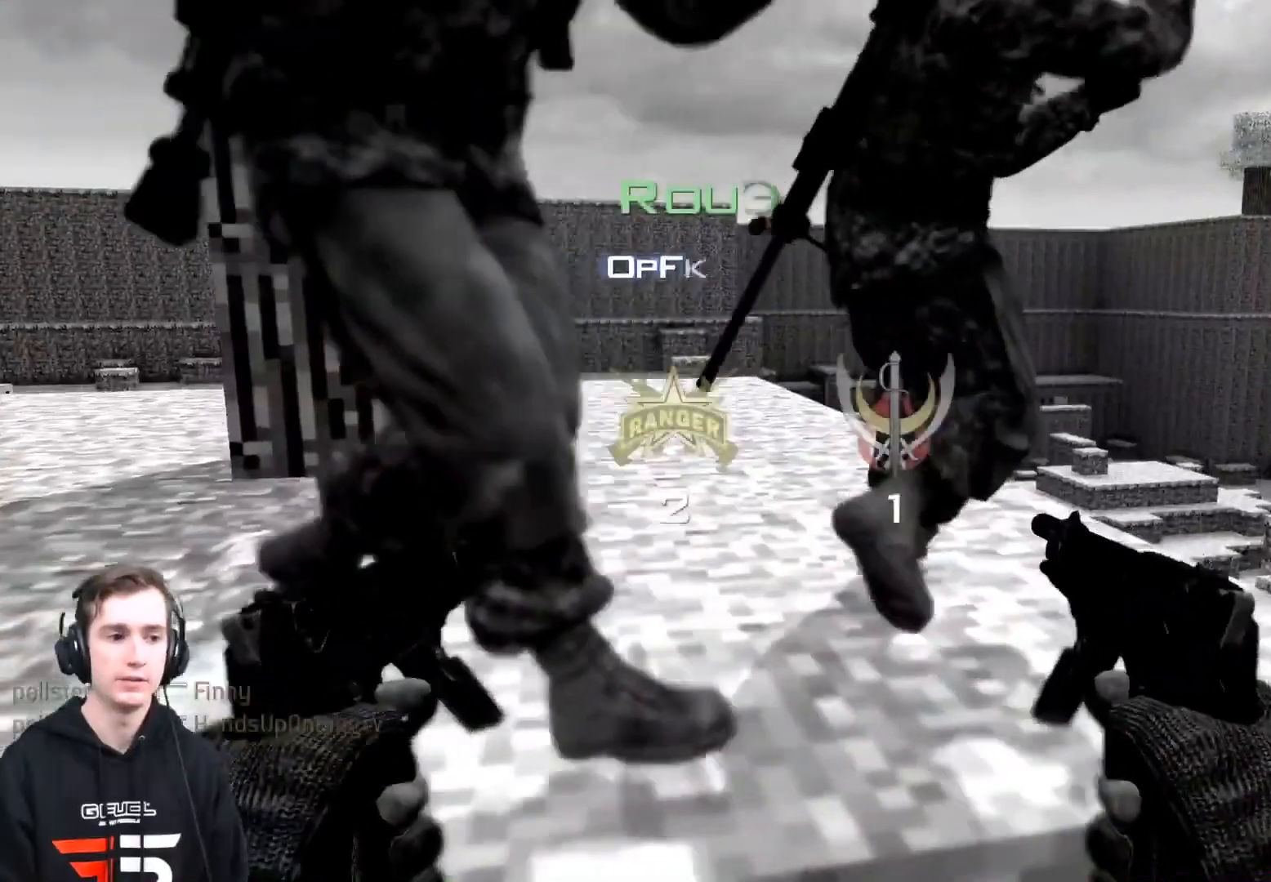
{"buttons": ["Y"], "left_stick": "up", "right_stick": "center", "events": [[134, "X", "down"], [150, "right_stick", "center"], [200, "L3", "down"], [234, "X", "up"], [367, "L3", "up"], [400, "Y", "down"]]}
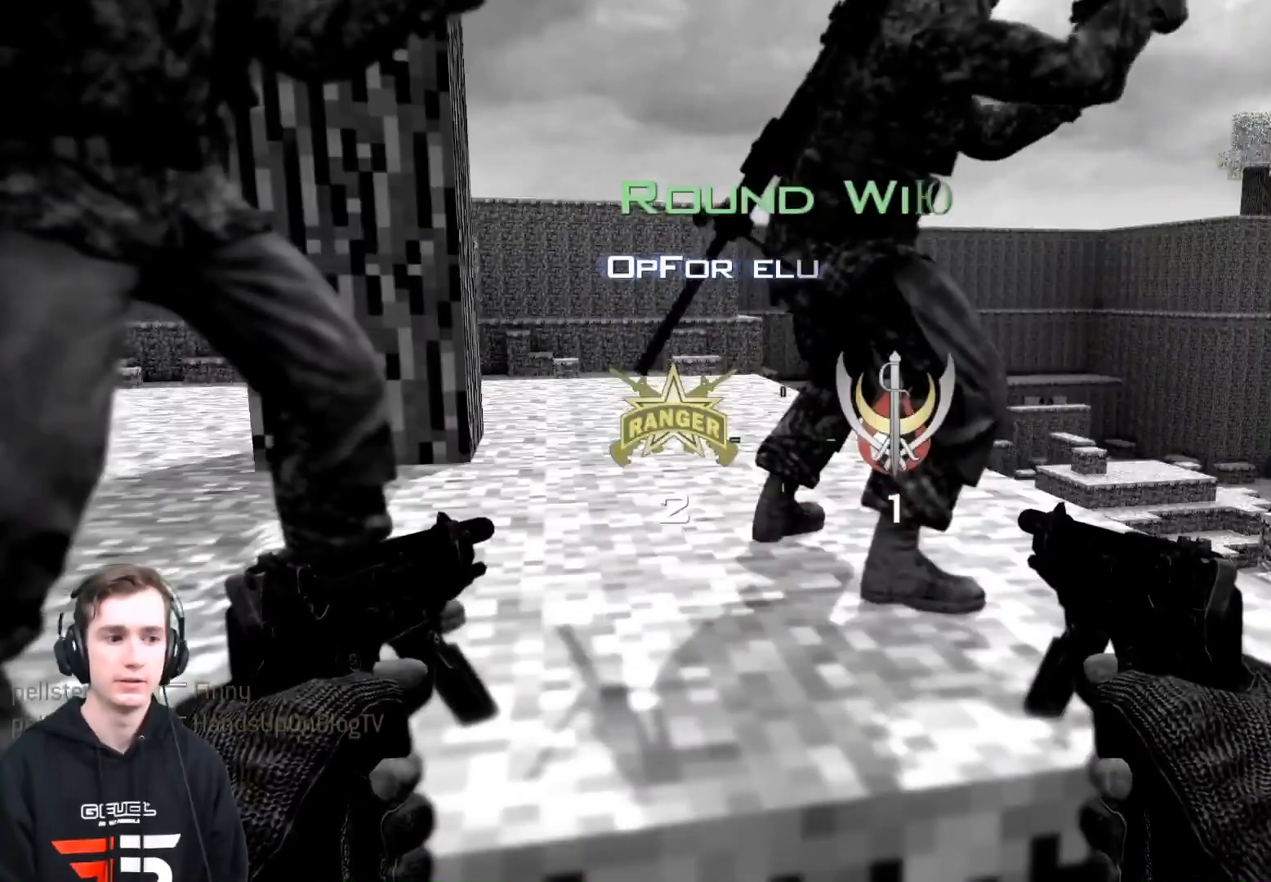
{"buttons": [], "left_stick": "center", "right_stick": "center", "events": [[16, "Y", "up"], [66, "left_stick", "center"]]}
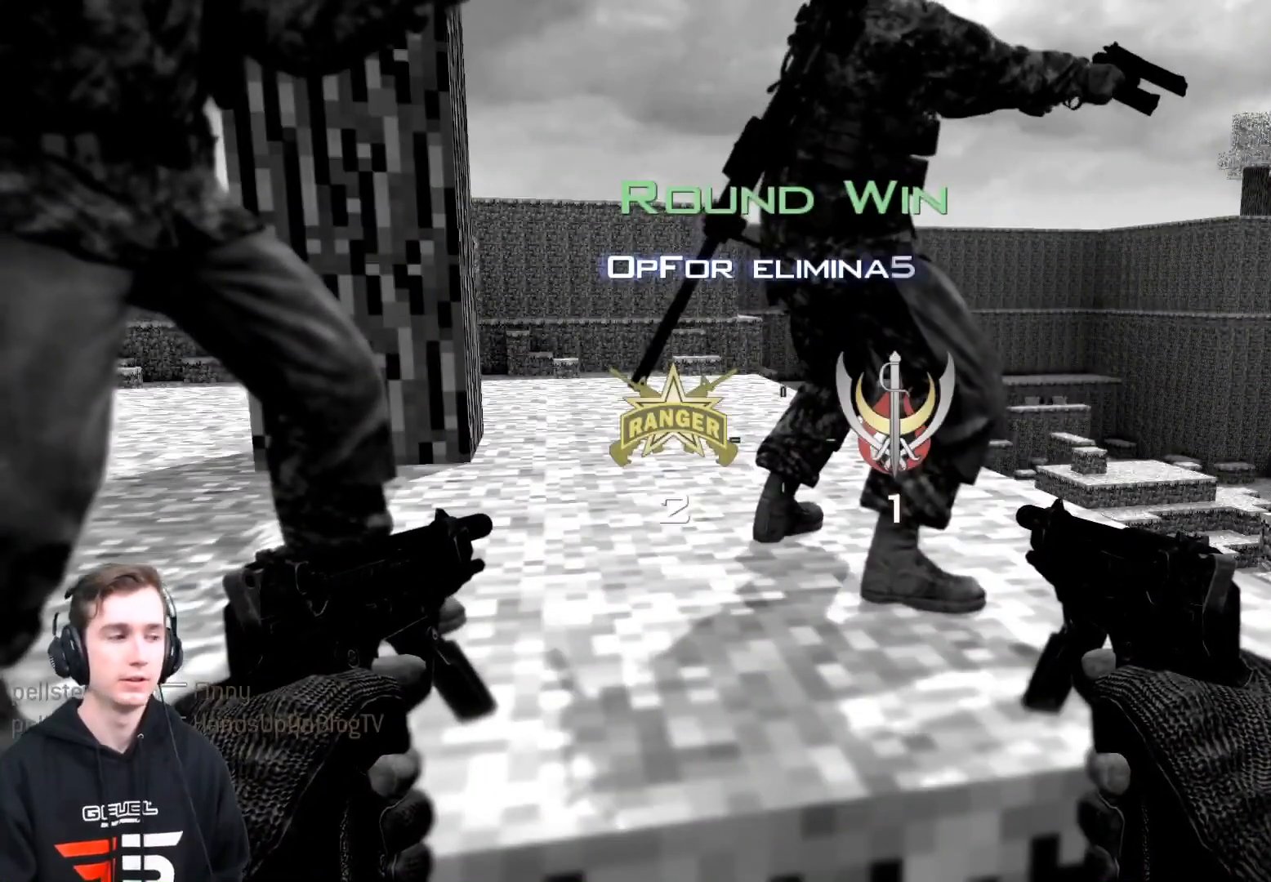
{"buttons": [], "left_stick": "center", "right_stick": "center", "events": []}
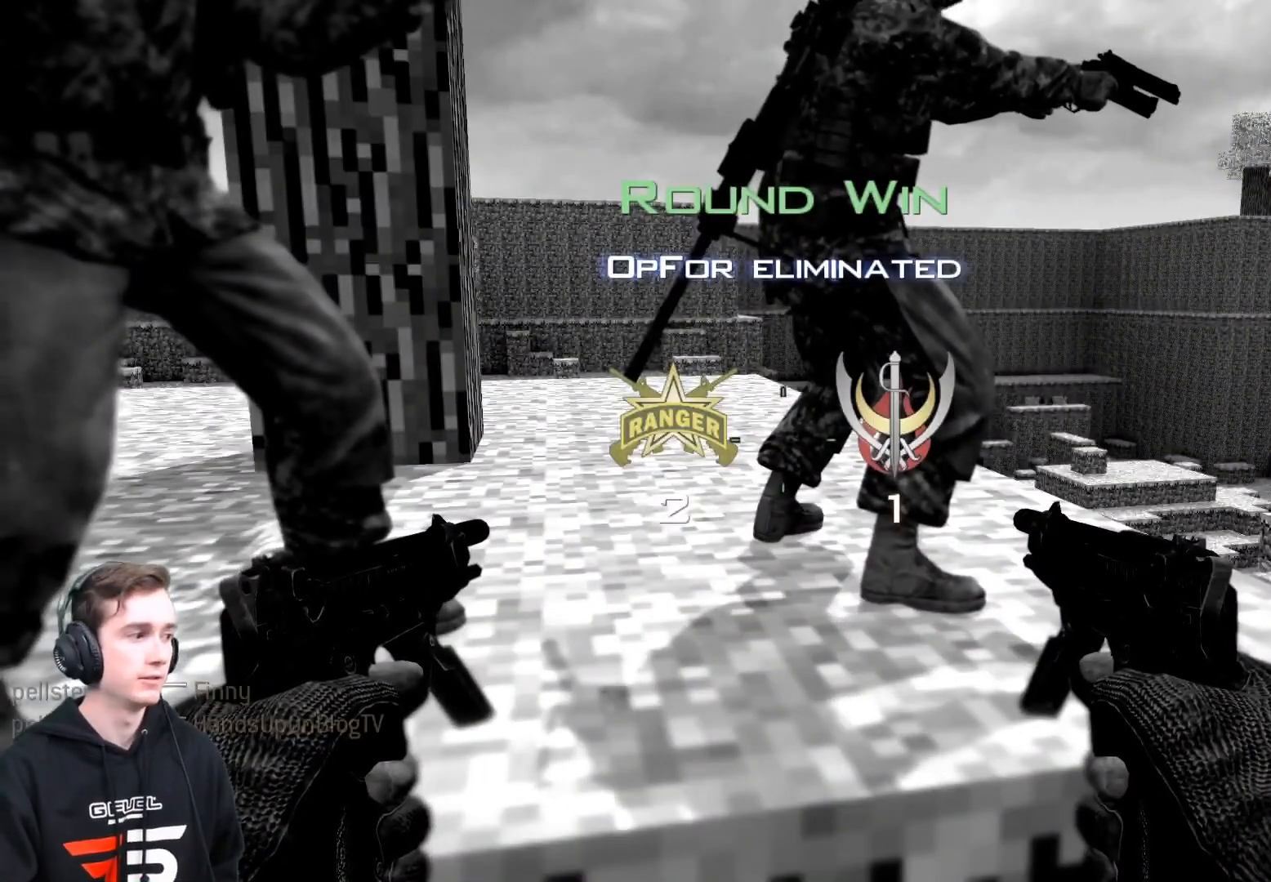
{"buttons": [], "left_stick": "up-left", "right_stick": "center", "events": [[50, "left_stick", "left"], [283, "left_stick", "center"], [400, "left_stick", "up-left"]]}
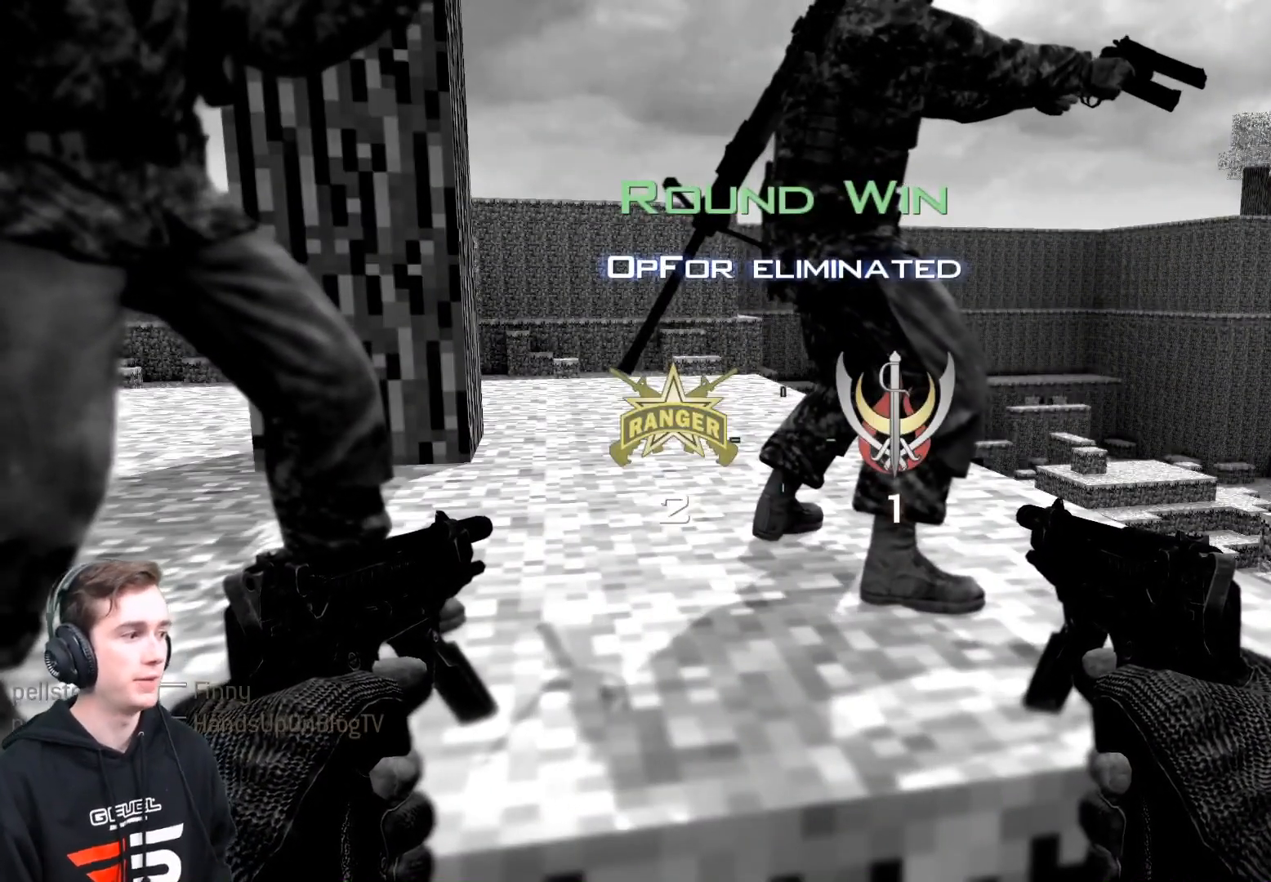
{"buttons": [], "left_stick": "center", "right_stick": "center", "events": [[17, "left_stick", "left"], [400, "left_stick", "up-left"], [501, "left_stick", "center"]]}